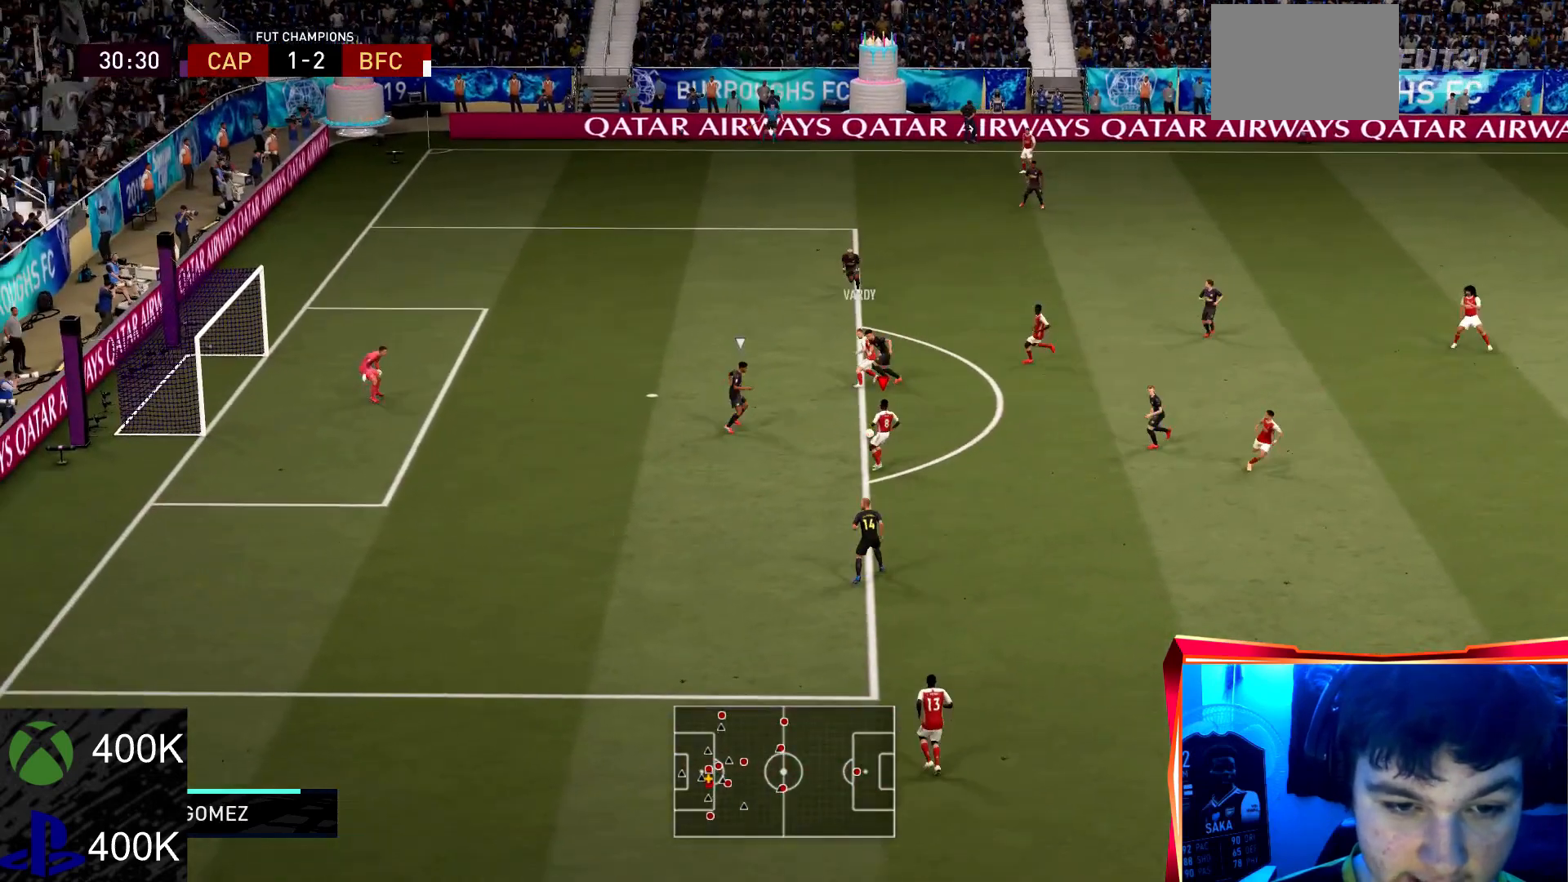
Gameplay with a controller (PlayStation layout); each line is a JSON object with the inputs held at the frame after it. "events" lists button and stick changes between this image and that frame as [ms after this image, input, new state], when the widget could be followed in between. Not read: L3 R3.
{"buttons": [], "left_stick": "down-left", "right_stick": "right", "events": [[367, "right_stick", "left"], [500, "right_stick", "right"]]}
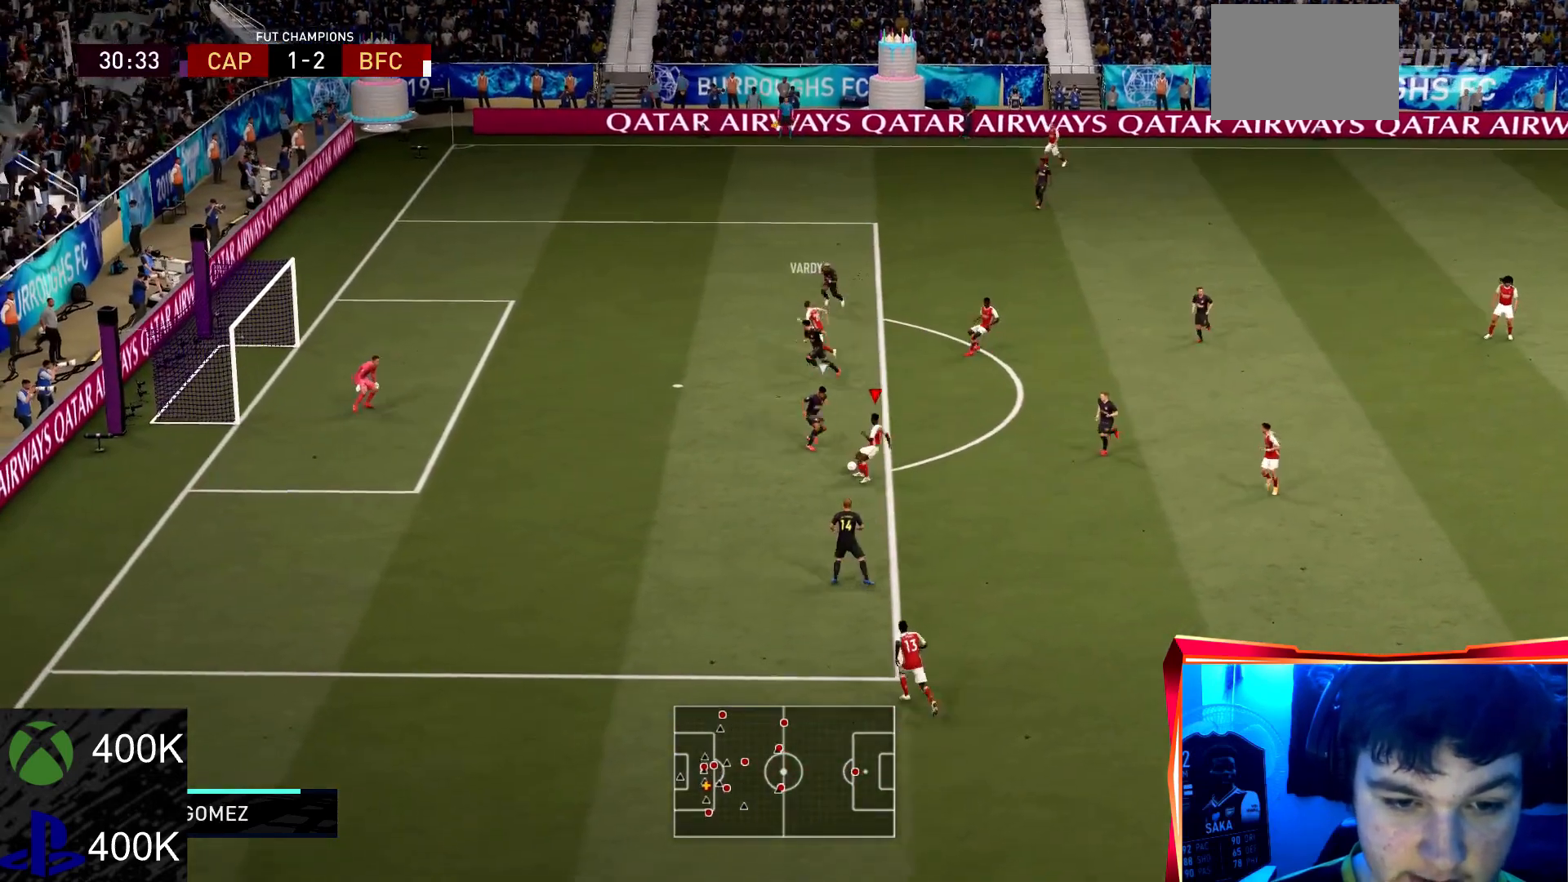
{"buttons": [], "left_stick": "left", "right_stick": "center", "events": [[100, "left_stick", "left"], [134, "right_stick", "center"], [234, "left_stick", "down-left"], [467, "left_stick", "left"]]}
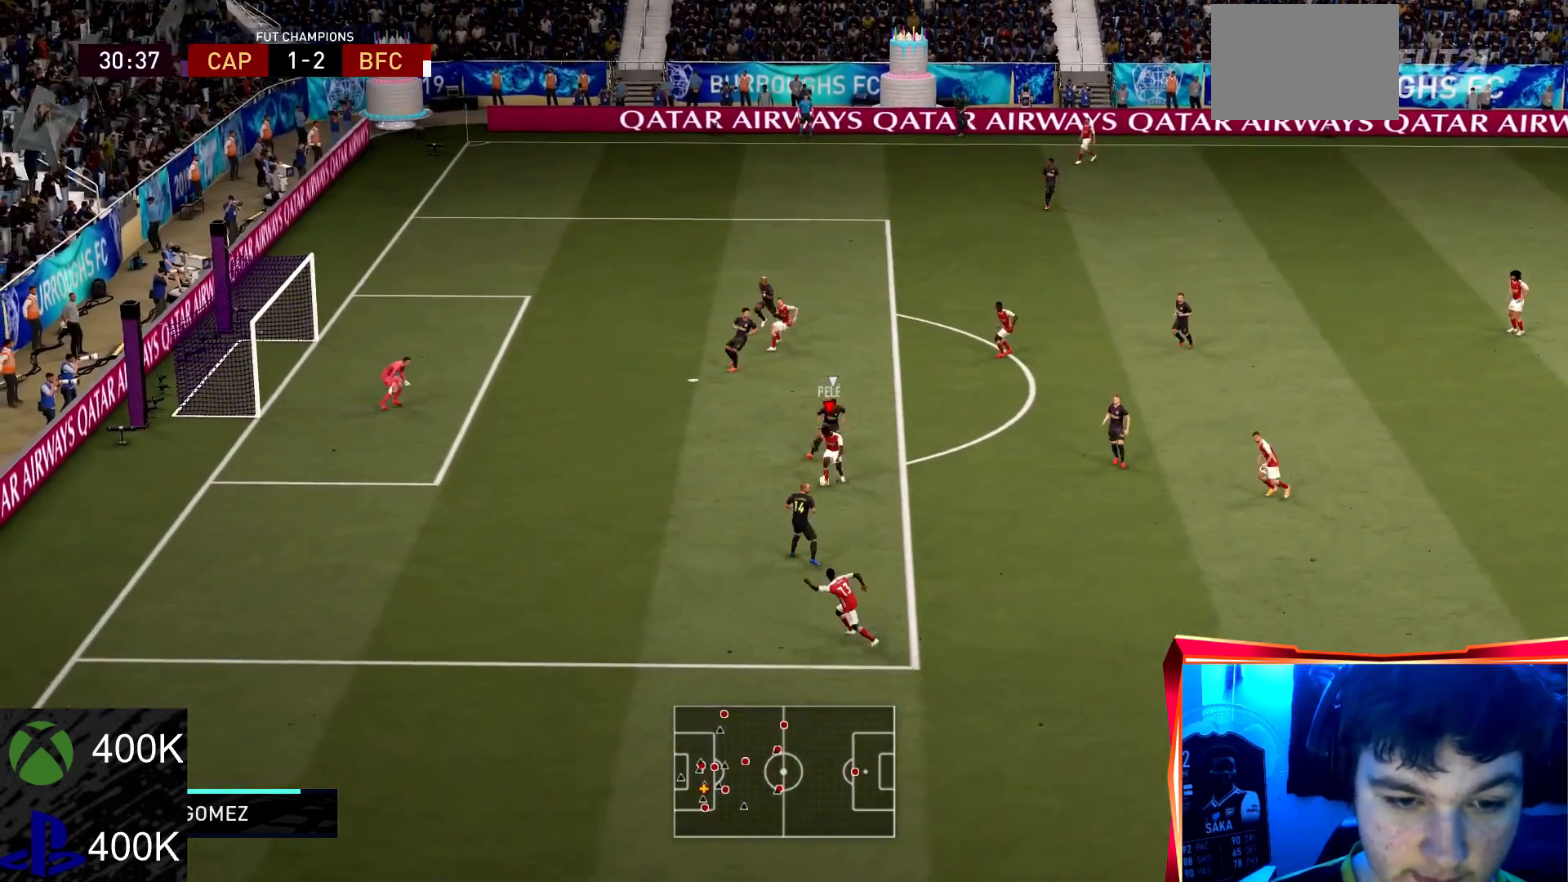
{"buttons": [], "left_stick": "down-left", "right_stick": "center", "events": [[200, "CIRCLE", "down"], [300, "left_stick", "down-left"], [433, "CIRCLE", "up"]]}
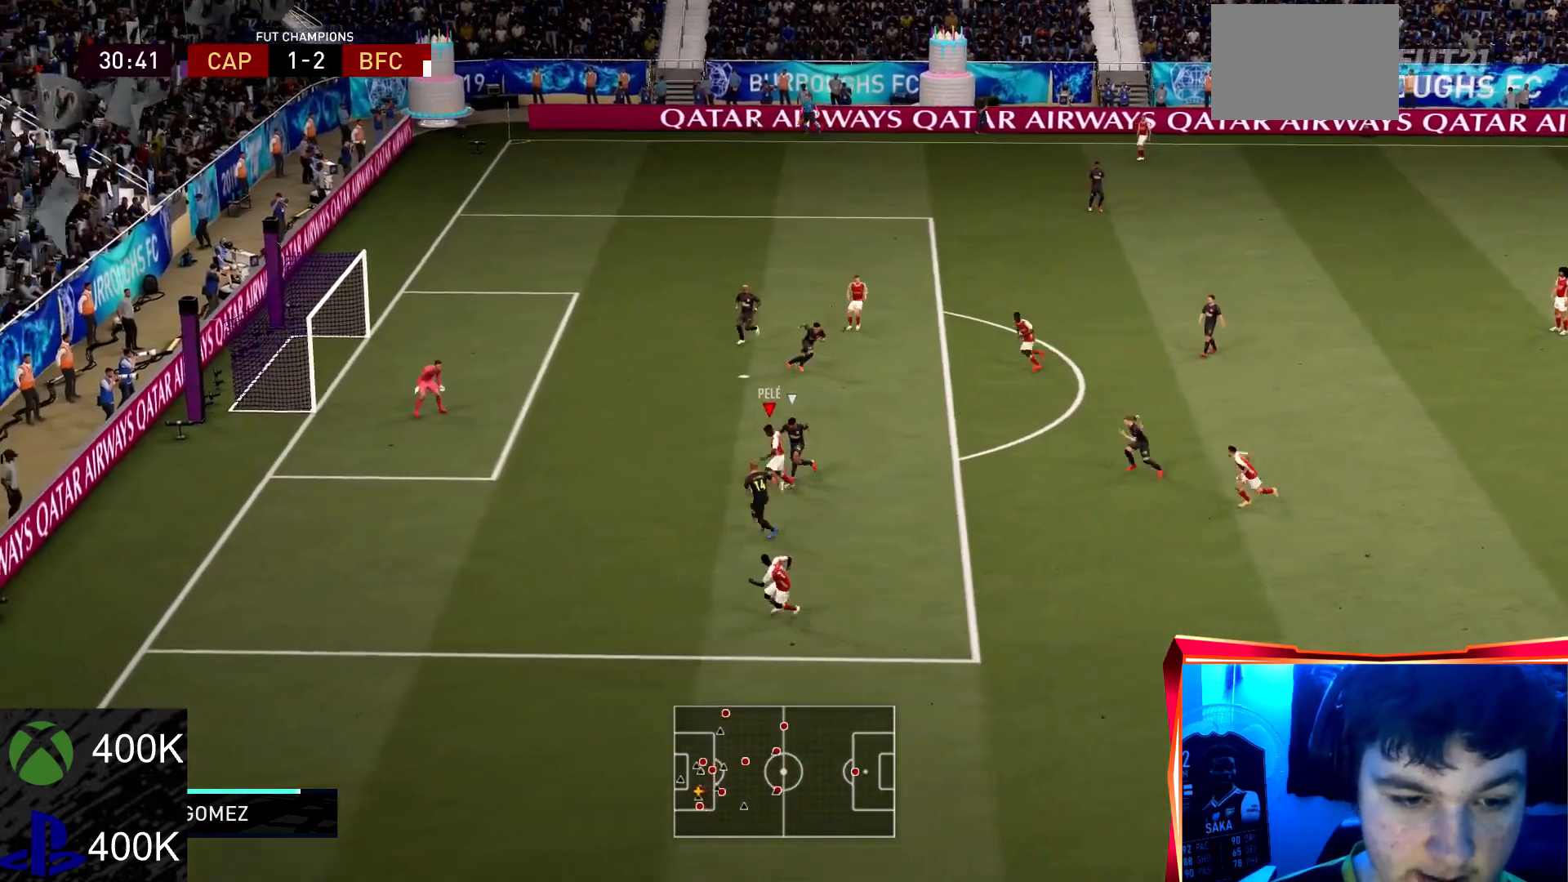
{"buttons": [], "left_stick": "down-left", "right_stick": "center", "events": []}
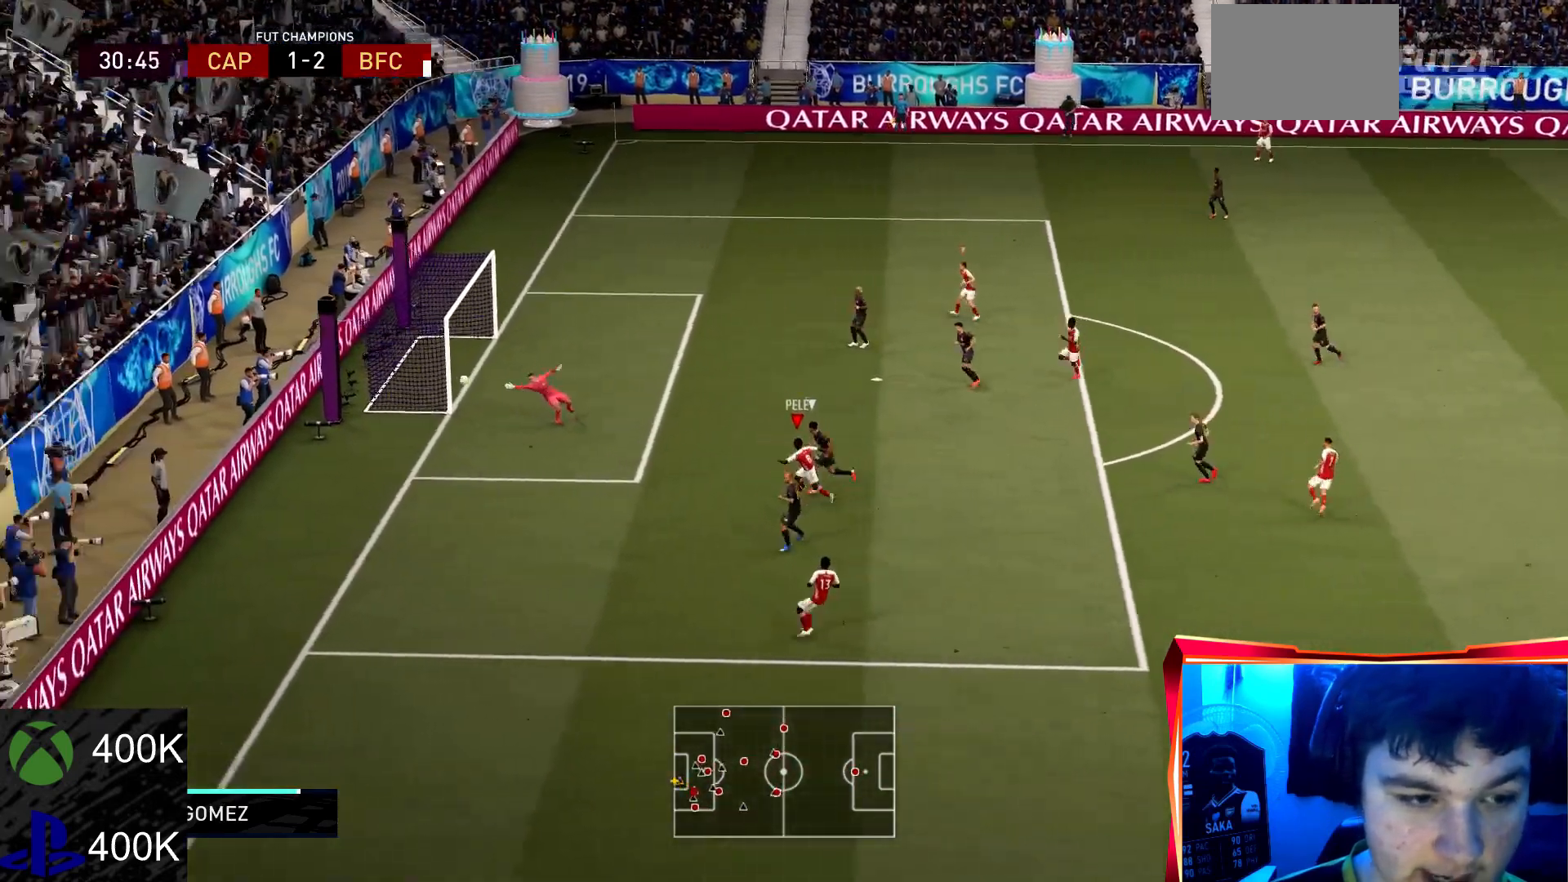
{"buttons": [], "left_stick": "down-left", "right_stick": "center", "events": []}
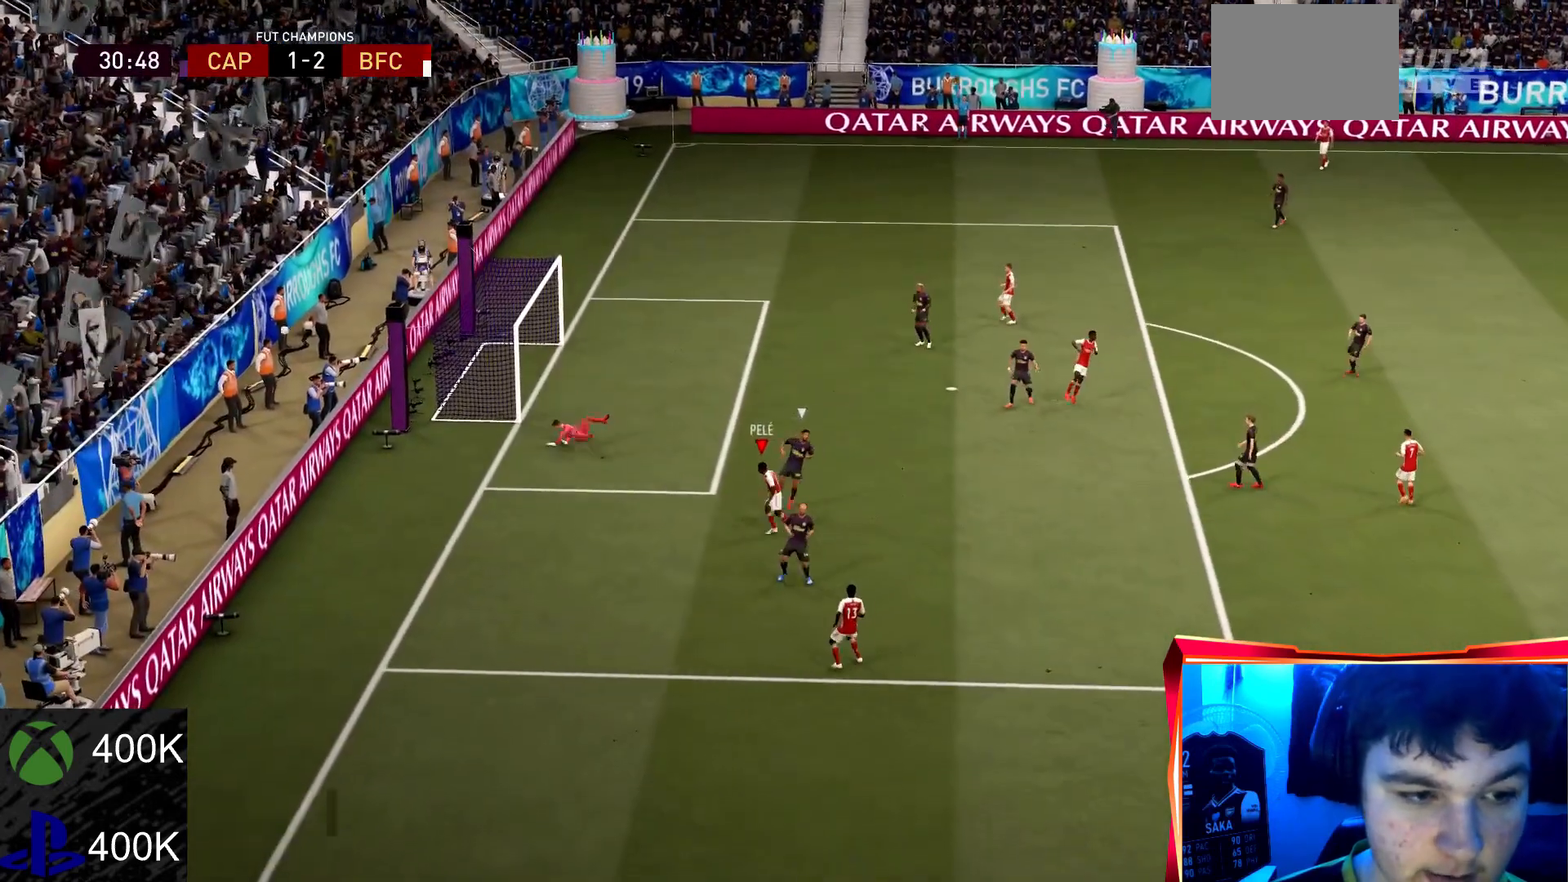
{"buttons": [], "left_stick": "center", "right_stick": "center", "events": [[367, "left_stick", "center"]]}
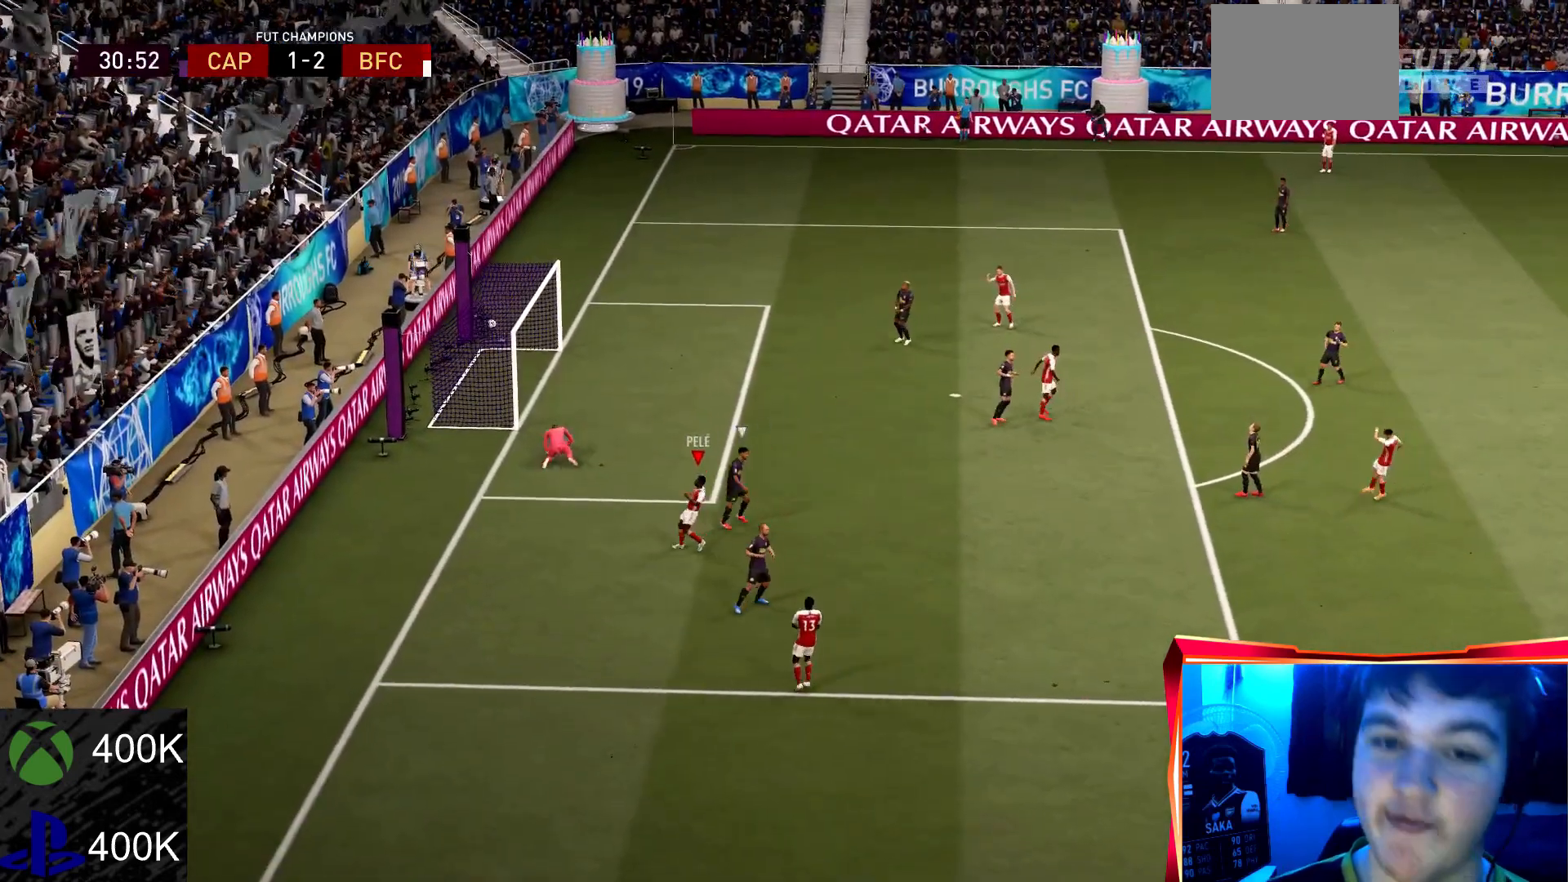
{"buttons": ["L1"], "left_stick": "center", "right_stick": "center", "events": [[233, "L1", "down"], [333, "R1", "down"], [433, "L1", "up"], [467, "R1", "up"], [500, "L1", "down"]]}
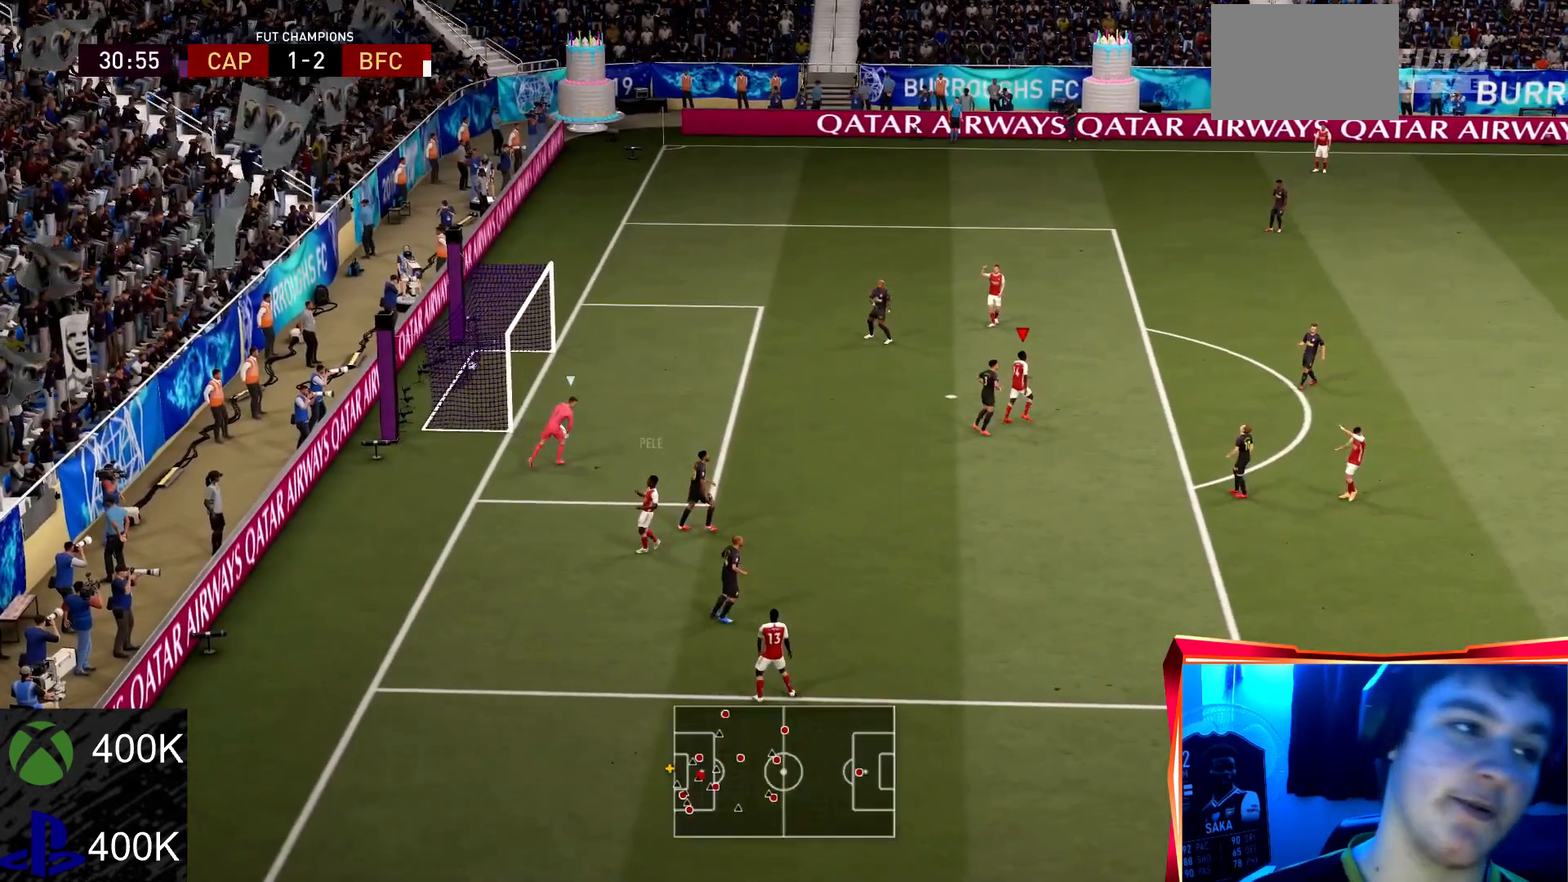
{"buttons": [], "left_stick": "center", "right_stick": "center", "events": [[33, "R1", "down"], [134, "L1", "up"], [167, "R1", "up"]]}
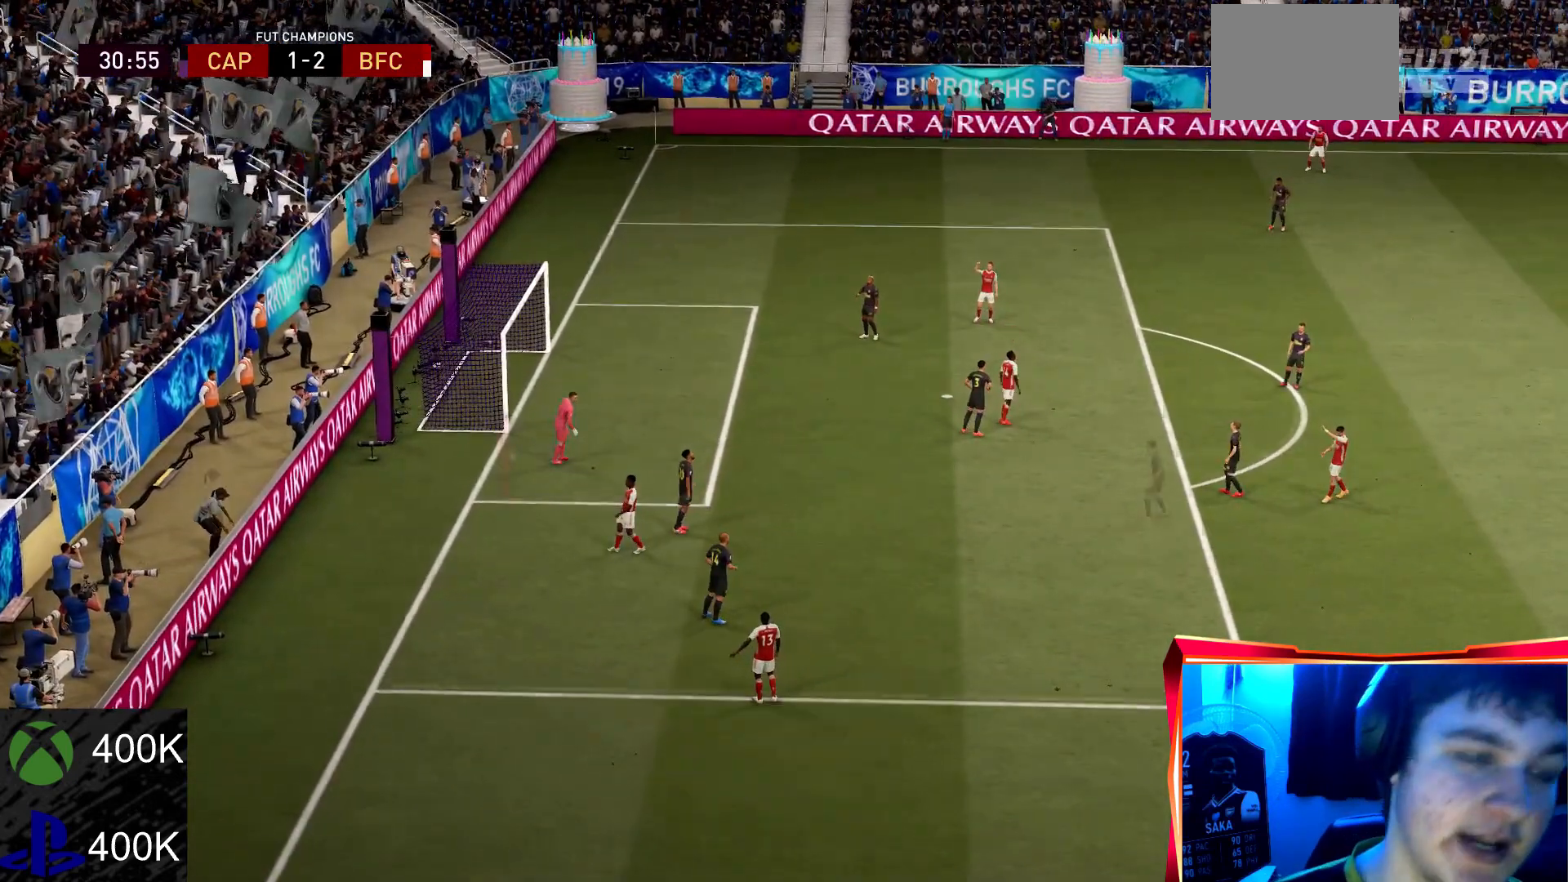
{"buttons": ["R2"], "left_stick": "left", "right_stick": "center", "events": [[233, "left_stick", "left"], [367, "R2", "down"]]}
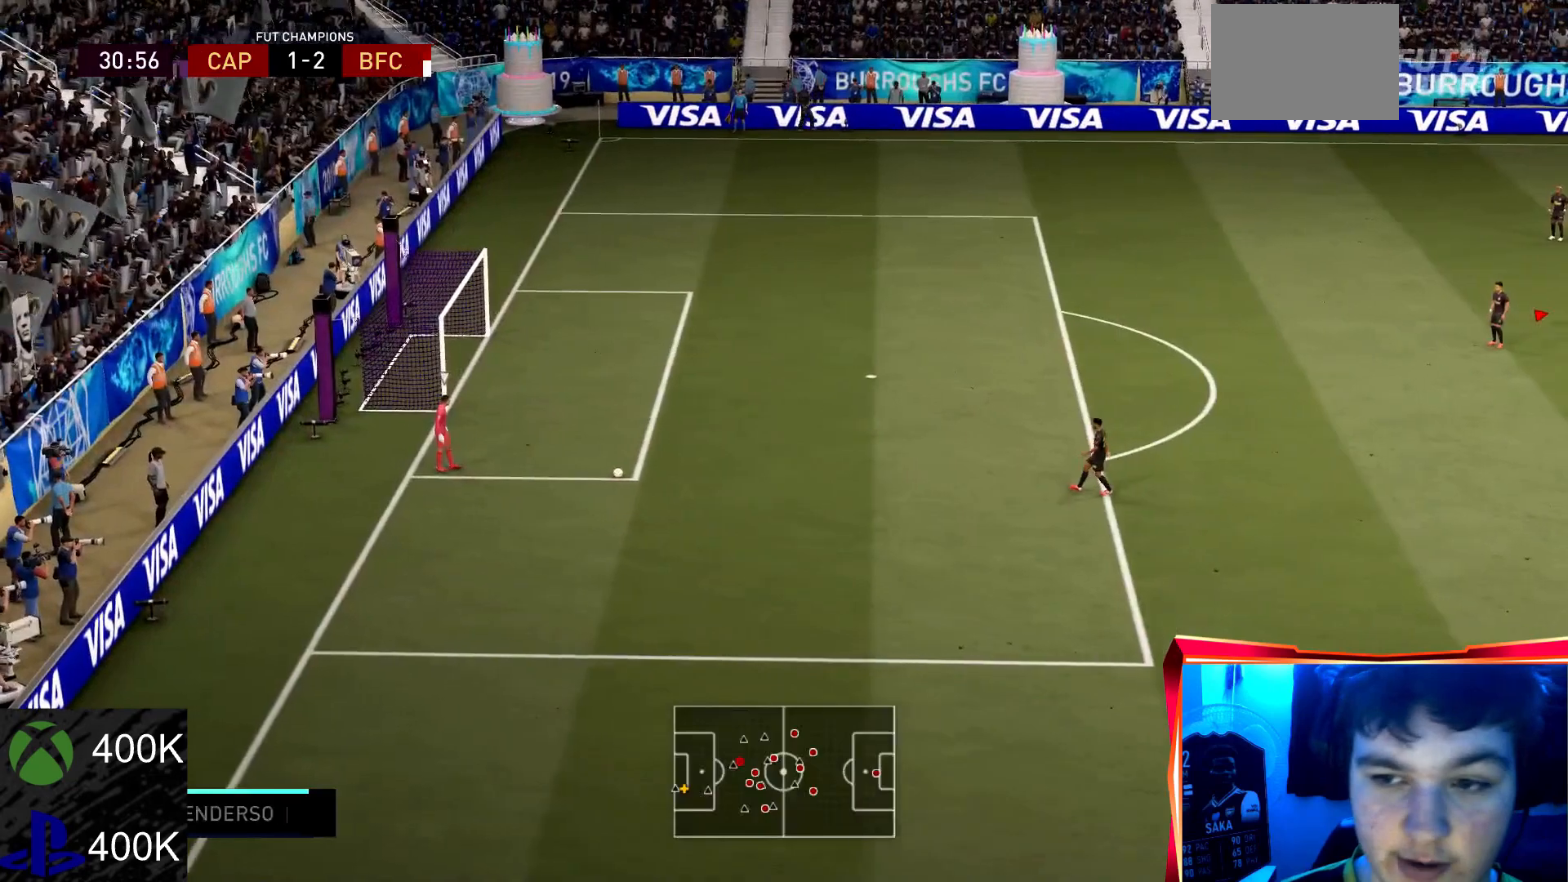
{"buttons": ["R2"], "left_stick": "down-left", "right_stick": "center", "events": [[334, "left_stick", "down-left"]]}
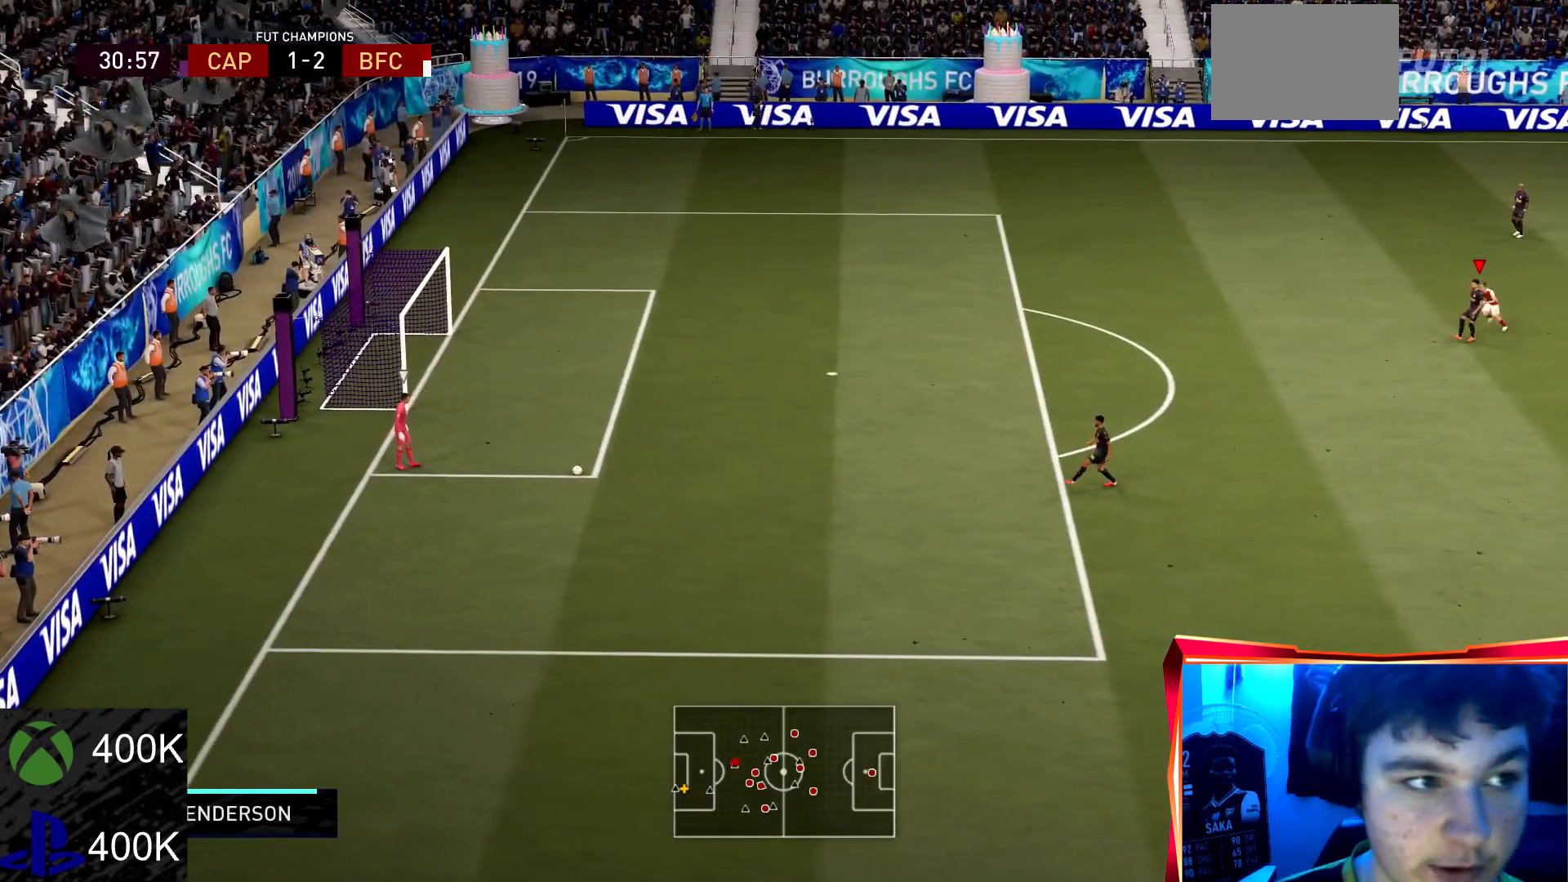
{"buttons": ["R2"], "left_stick": "down", "right_stick": "center", "events": [[367, "left_stick", "down"]]}